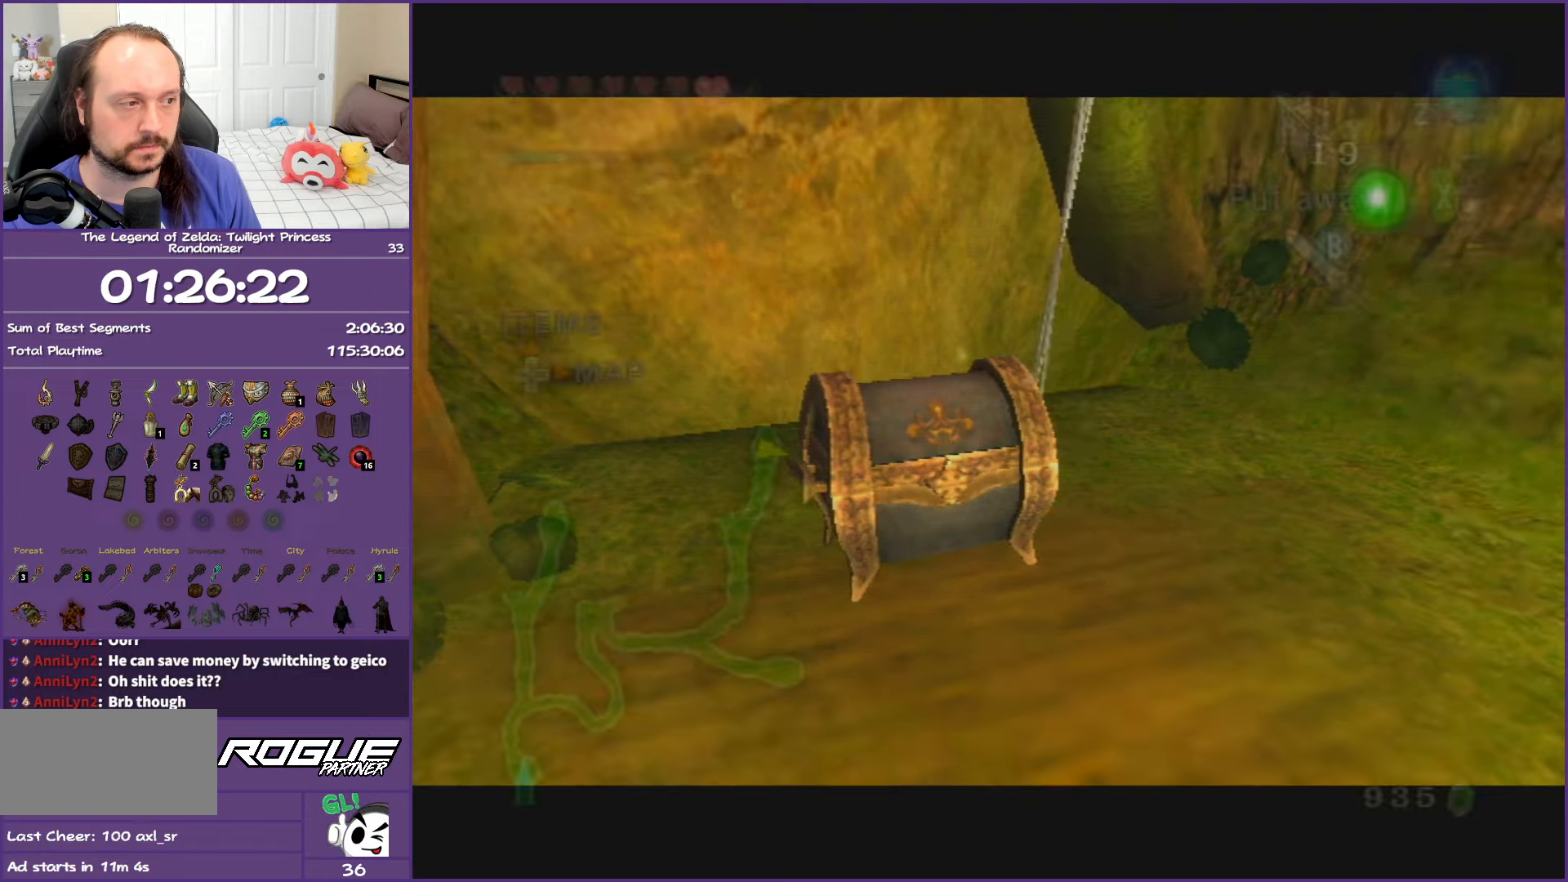
Gameplay with a controller (Nintendo layout); each line is a JSON object with the inputs held at the frame after it. "events" lists button and stick changes between this image and that frame as [ms after this image, input, new state], when the widget could be followed in between. Not read: L3 R3.
{"buttons": [], "left_stick": "up-left", "right_stick": "center", "events": [[267, "left_stick", "up-left"]]}
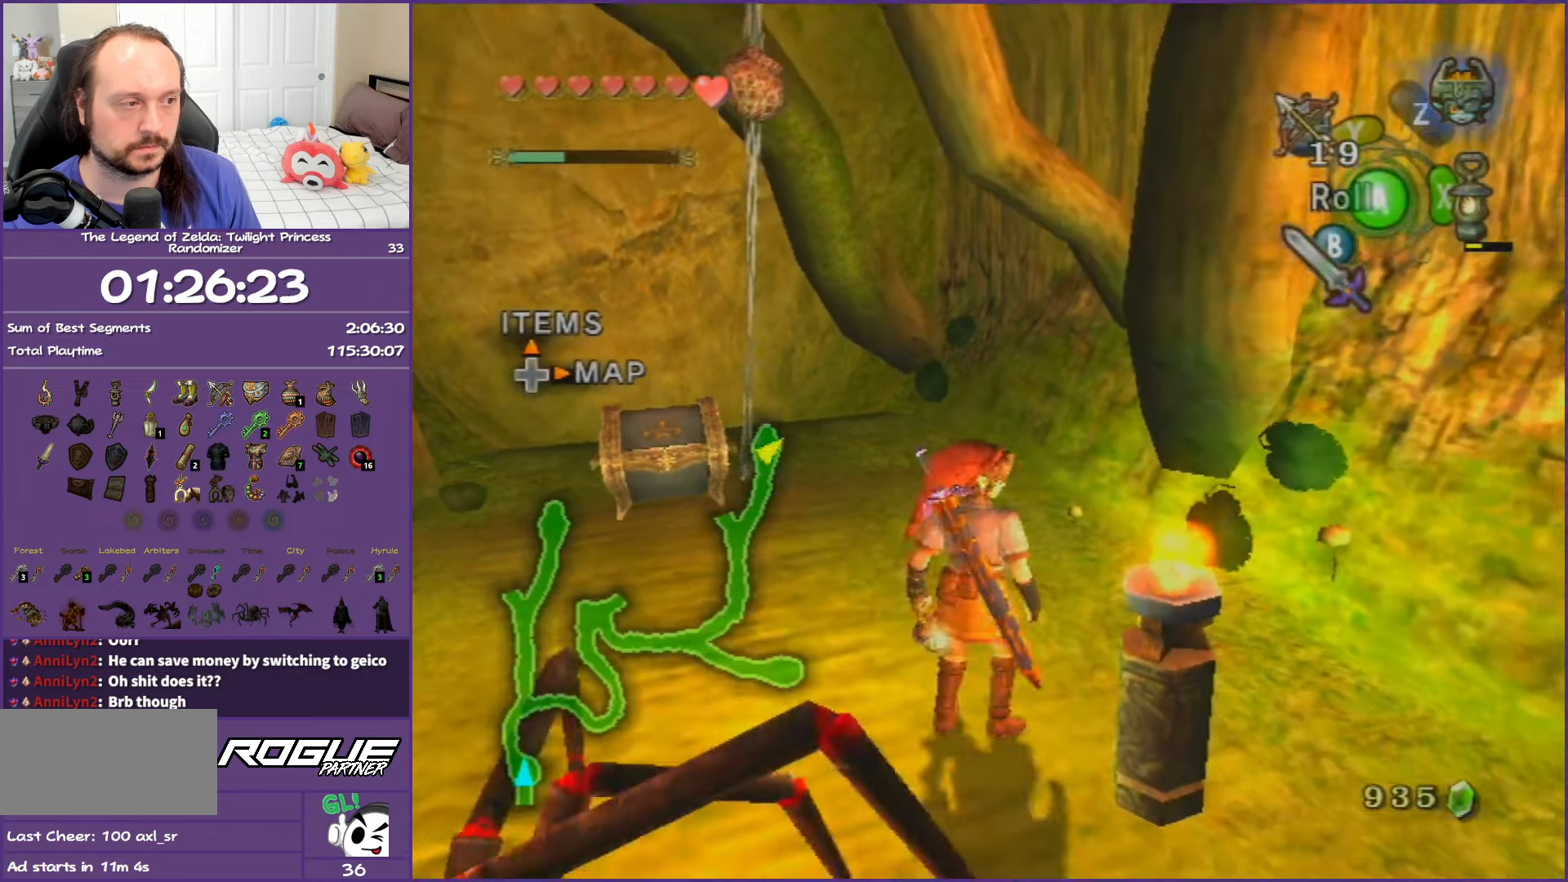
{"buttons": [], "left_stick": "up-left", "right_stick": "center", "events": []}
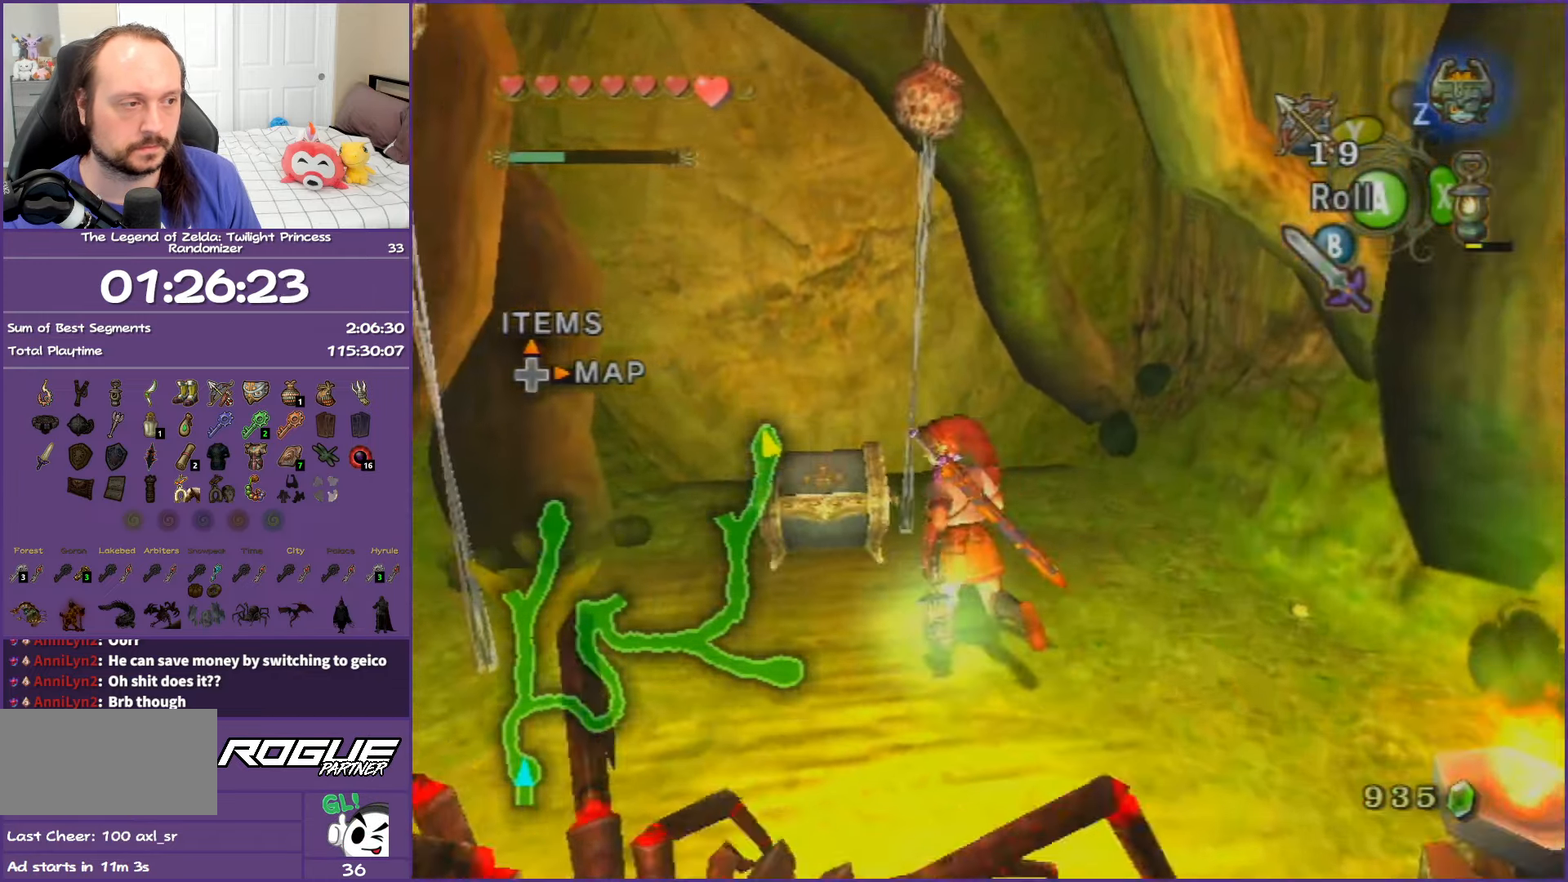
{"buttons": ["A"], "left_stick": "center", "right_stick": "center", "events": [[233, "left_stick", "center"], [250, "A", "down"], [417, "A", "up"], [500, "A", "down"]]}
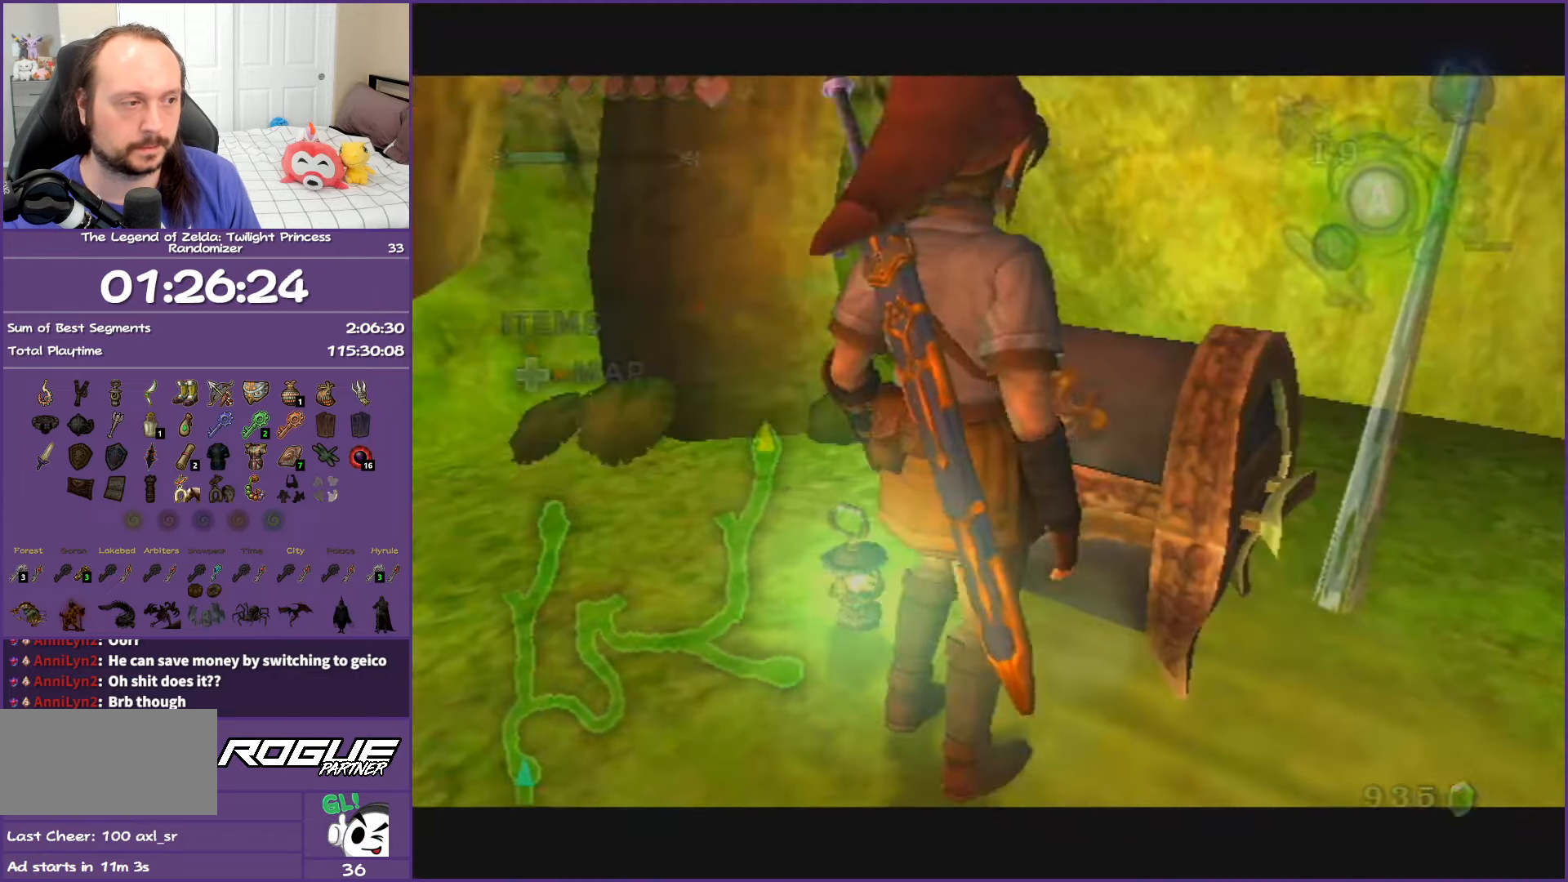
{"buttons": ["A"], "left_stick": "center", "right_stick": "center", "events": [[133, "A", "up"], [200, "A", "down"], [367, "A", "up"], [433, "A", "down"]]}
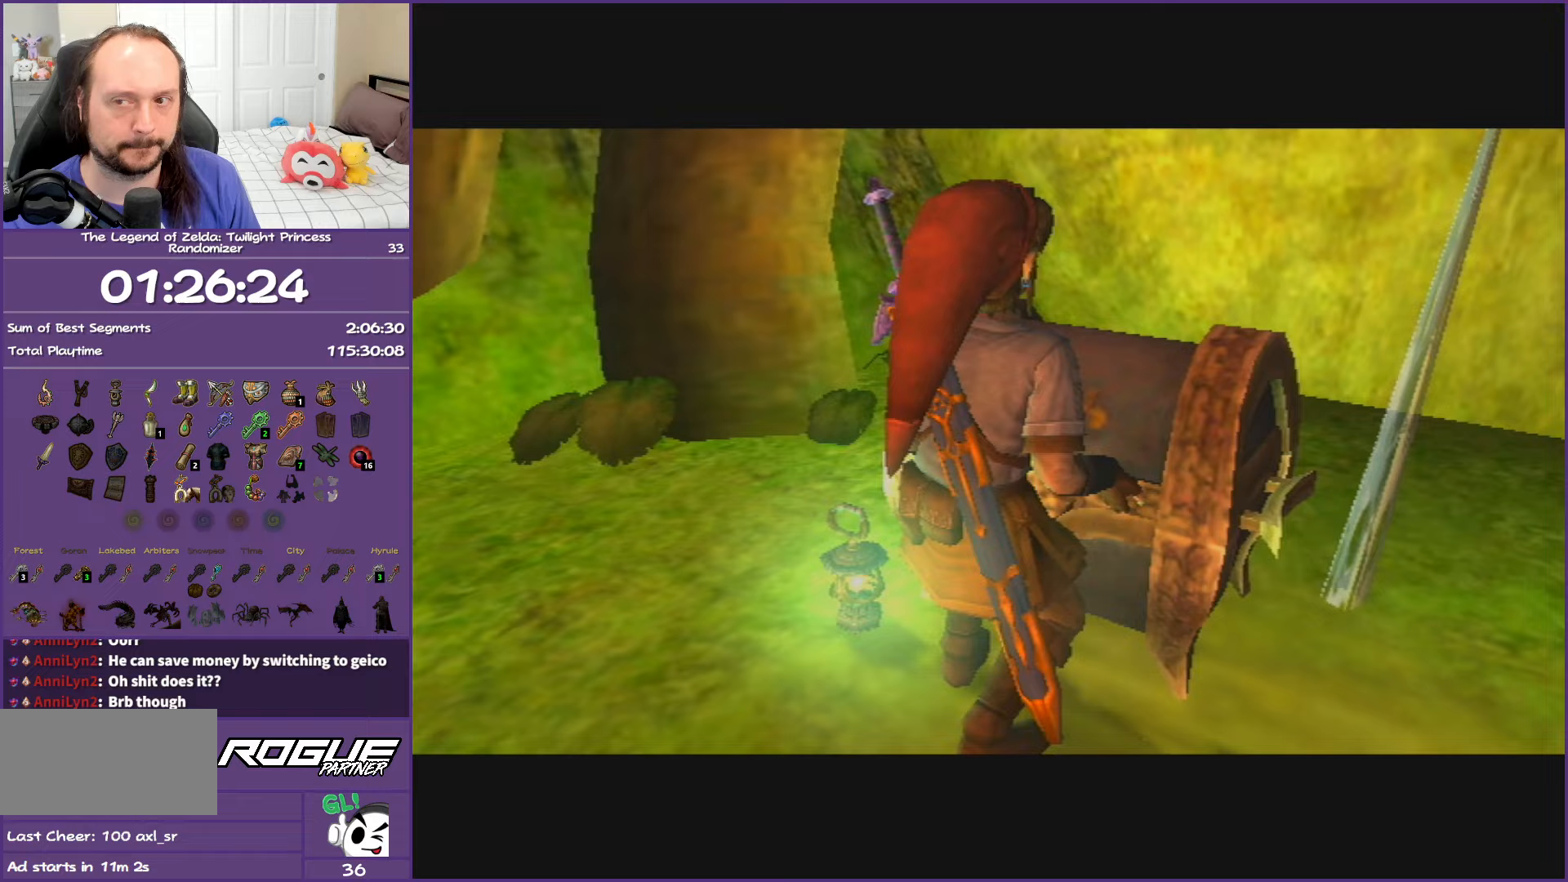
{"buttons": ["A"], "left_stick": "center", "right_stick": "center", "events": []}
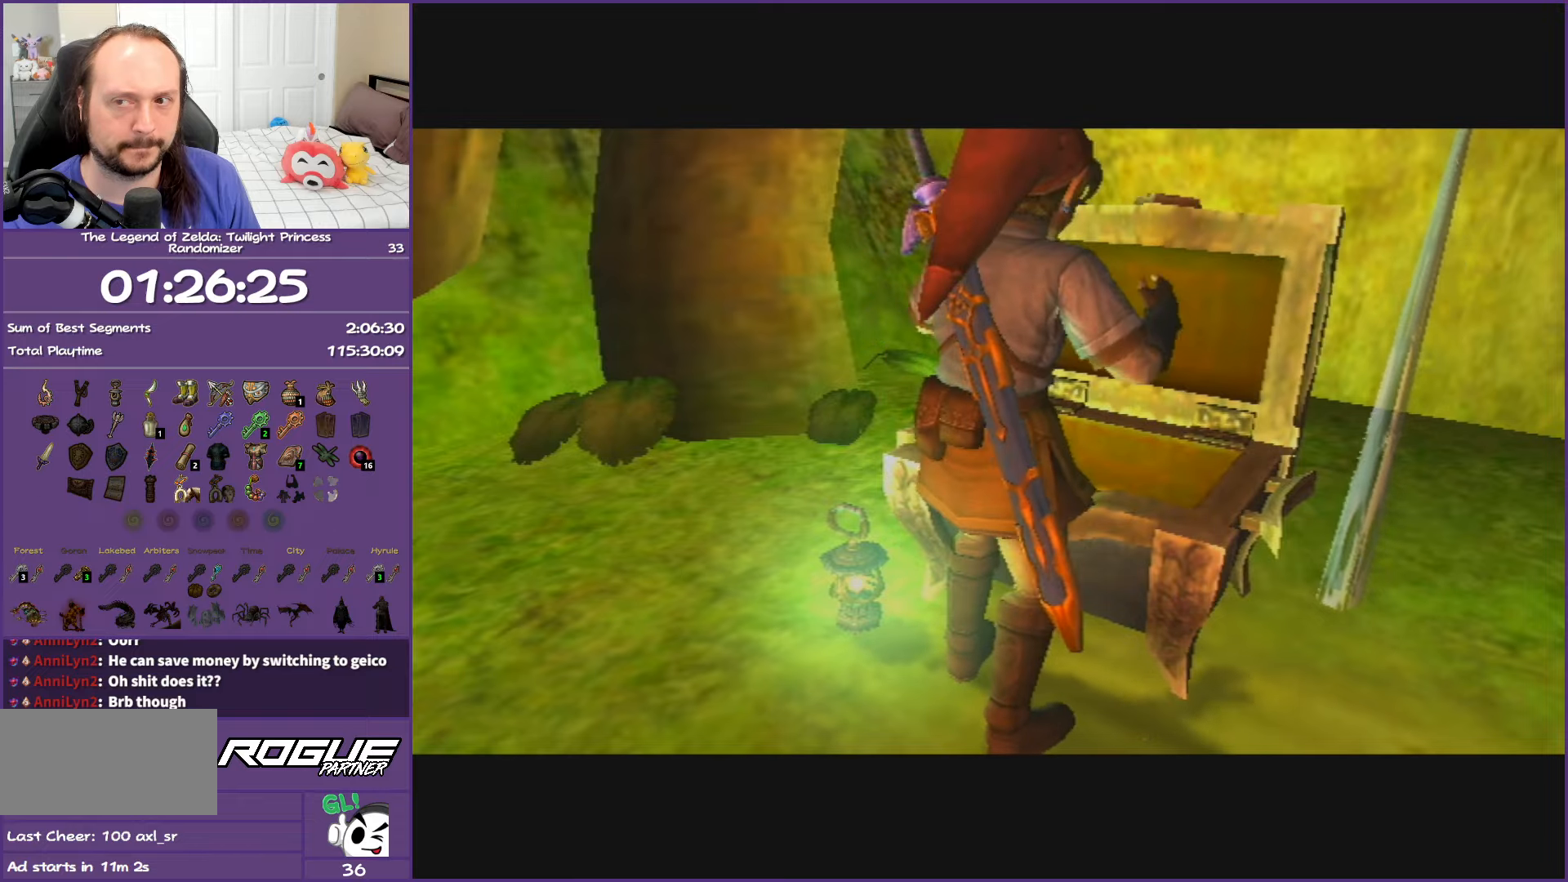
{"buttons": ["A"], "left_stick": "center", "right_stick": "center", "events": []}
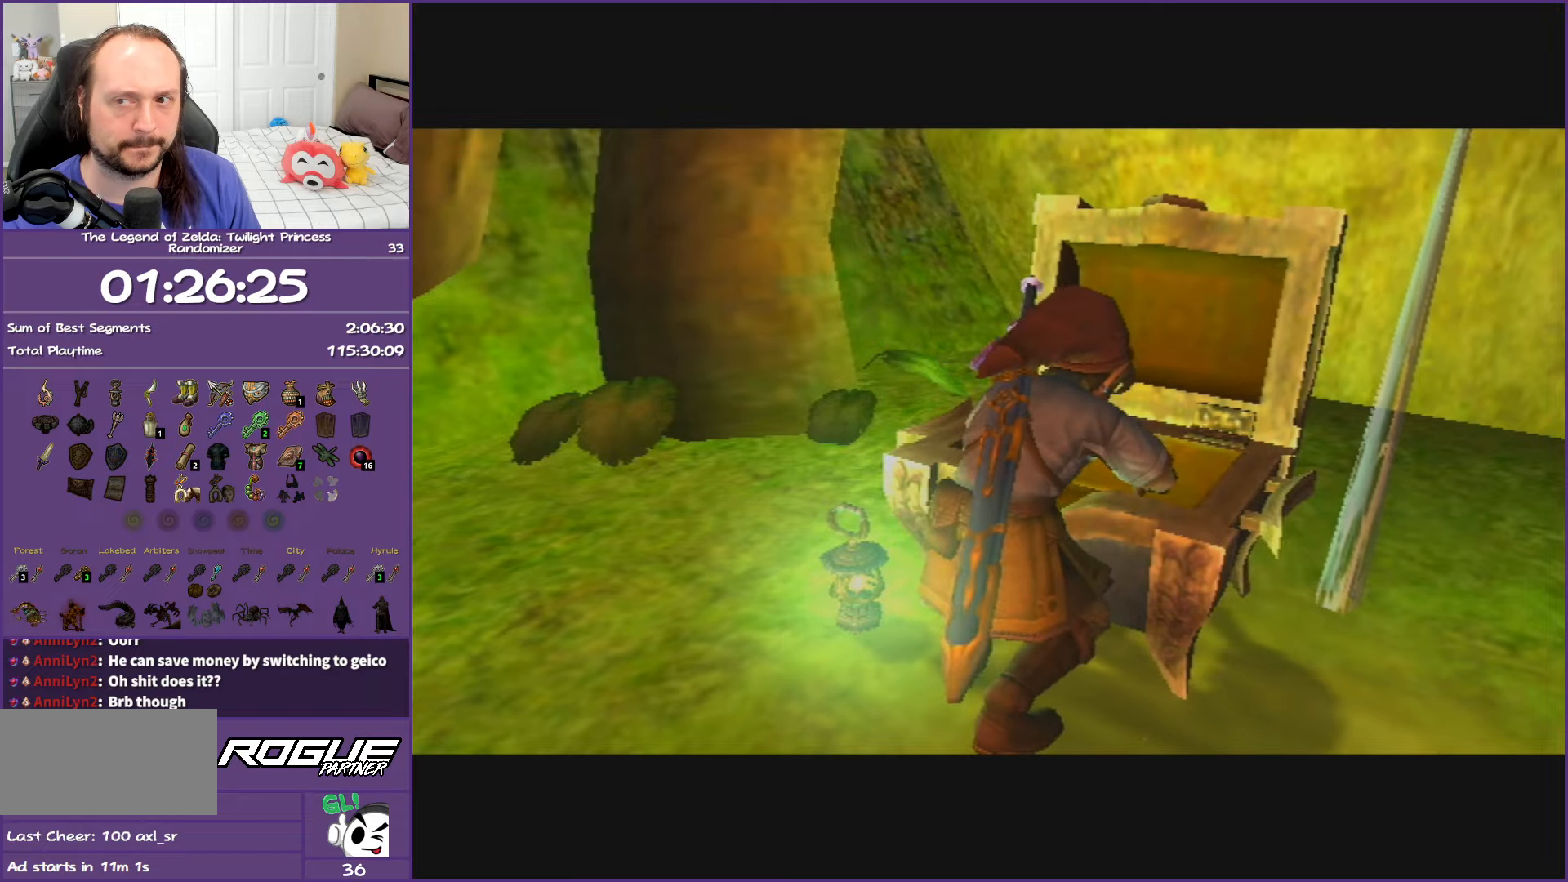
{"buttons": ["A"], "left_stick": "center", "right_stick": "center", "events": []}
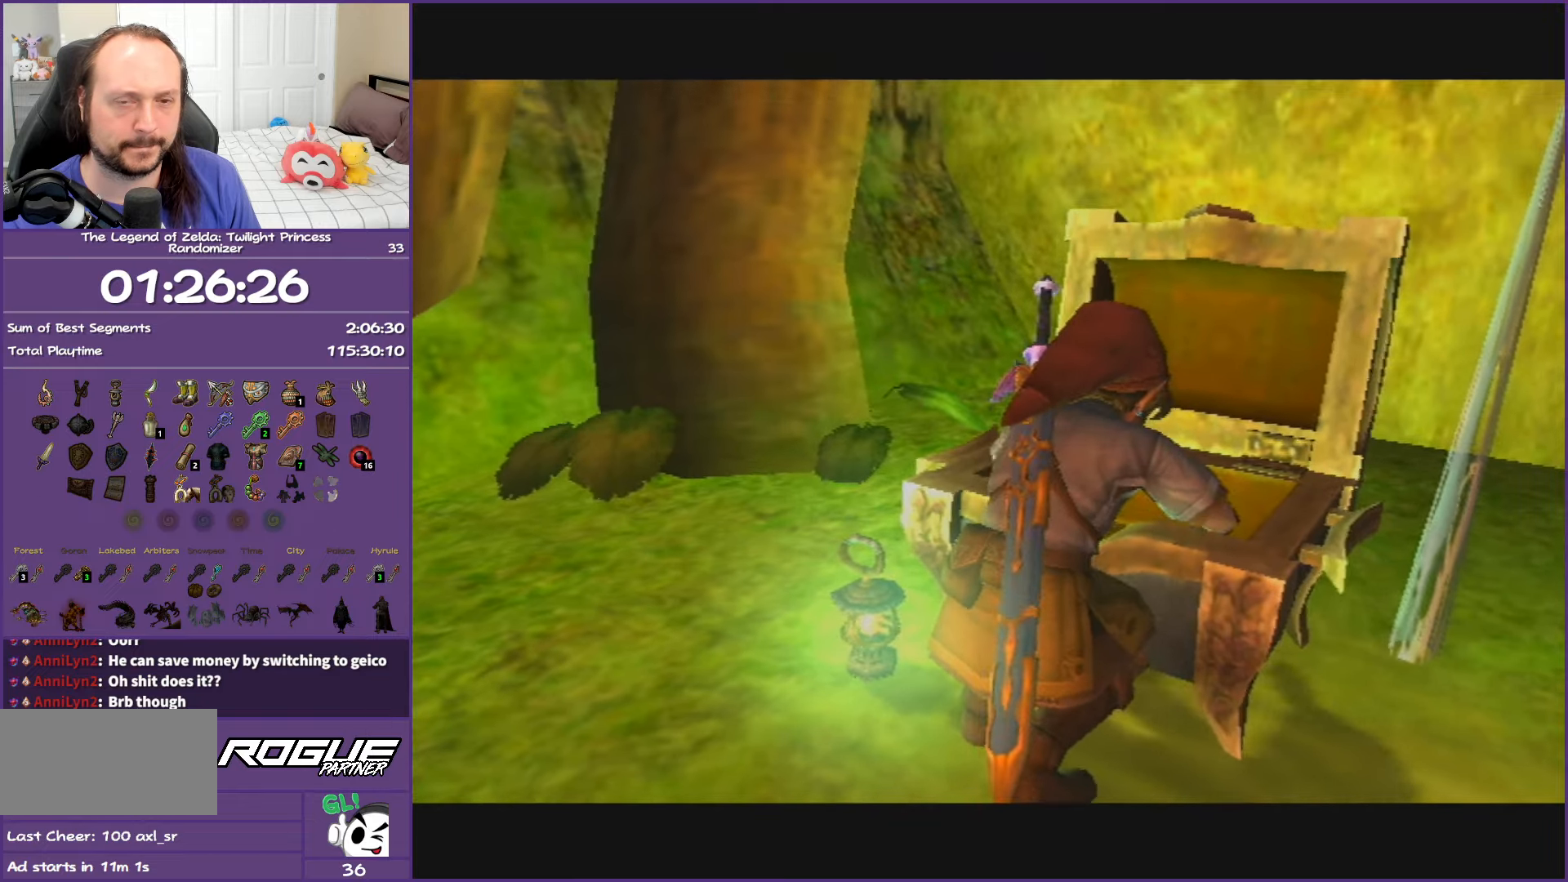
{"buttons": [], "left_stick": "center", "right_stick": "center", "events": [[183, "A", "up"]]}
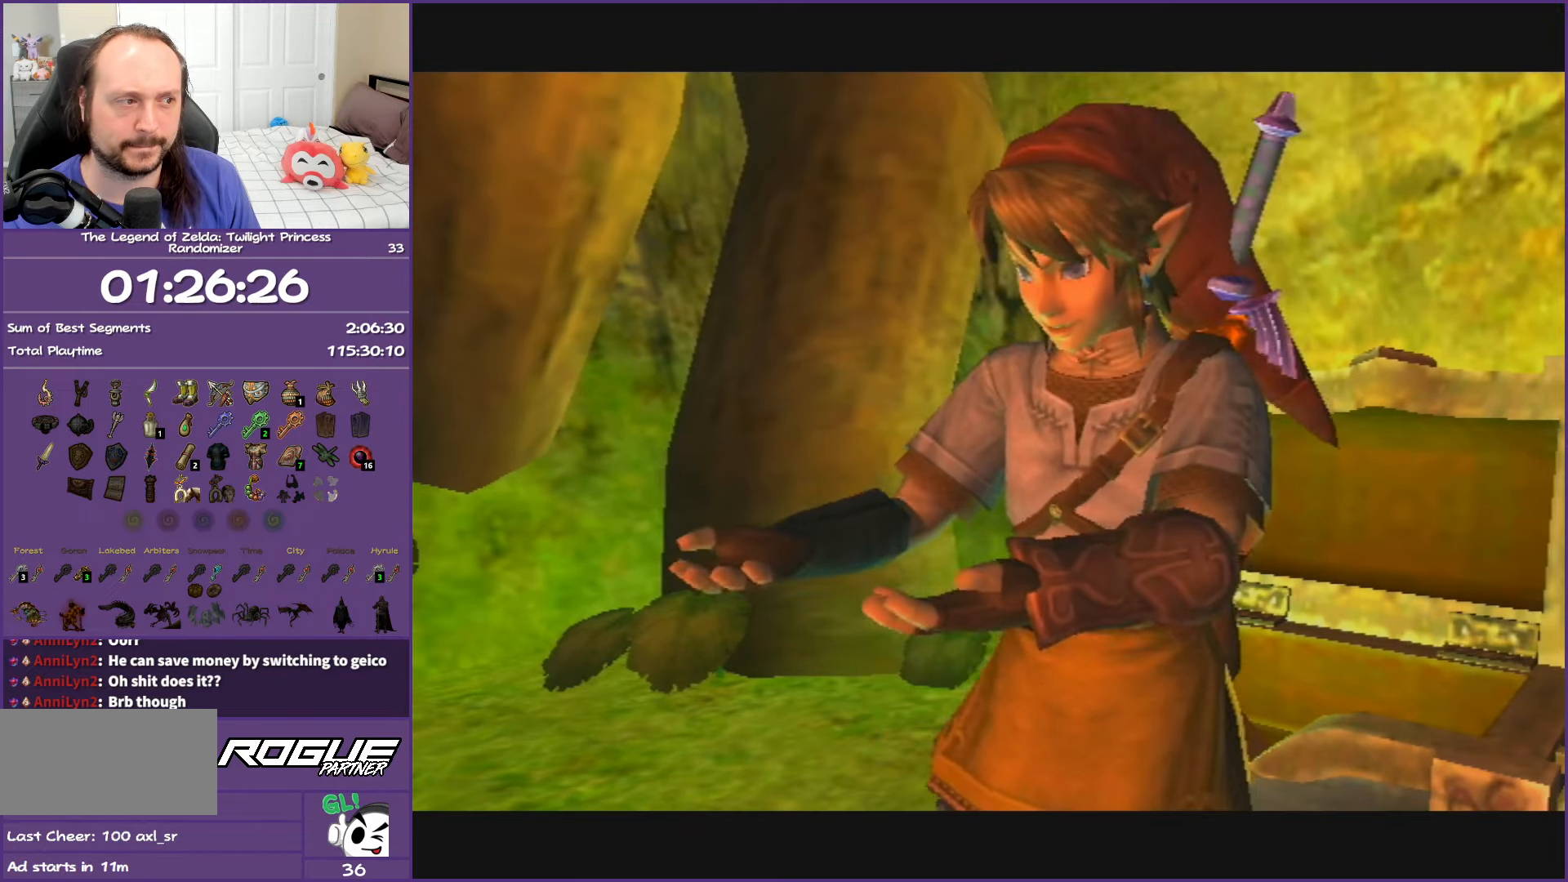
{"buttons": ["B"], "left_stick": "center", "right_stick": "center", "events": [[500, "B", "down"]]}
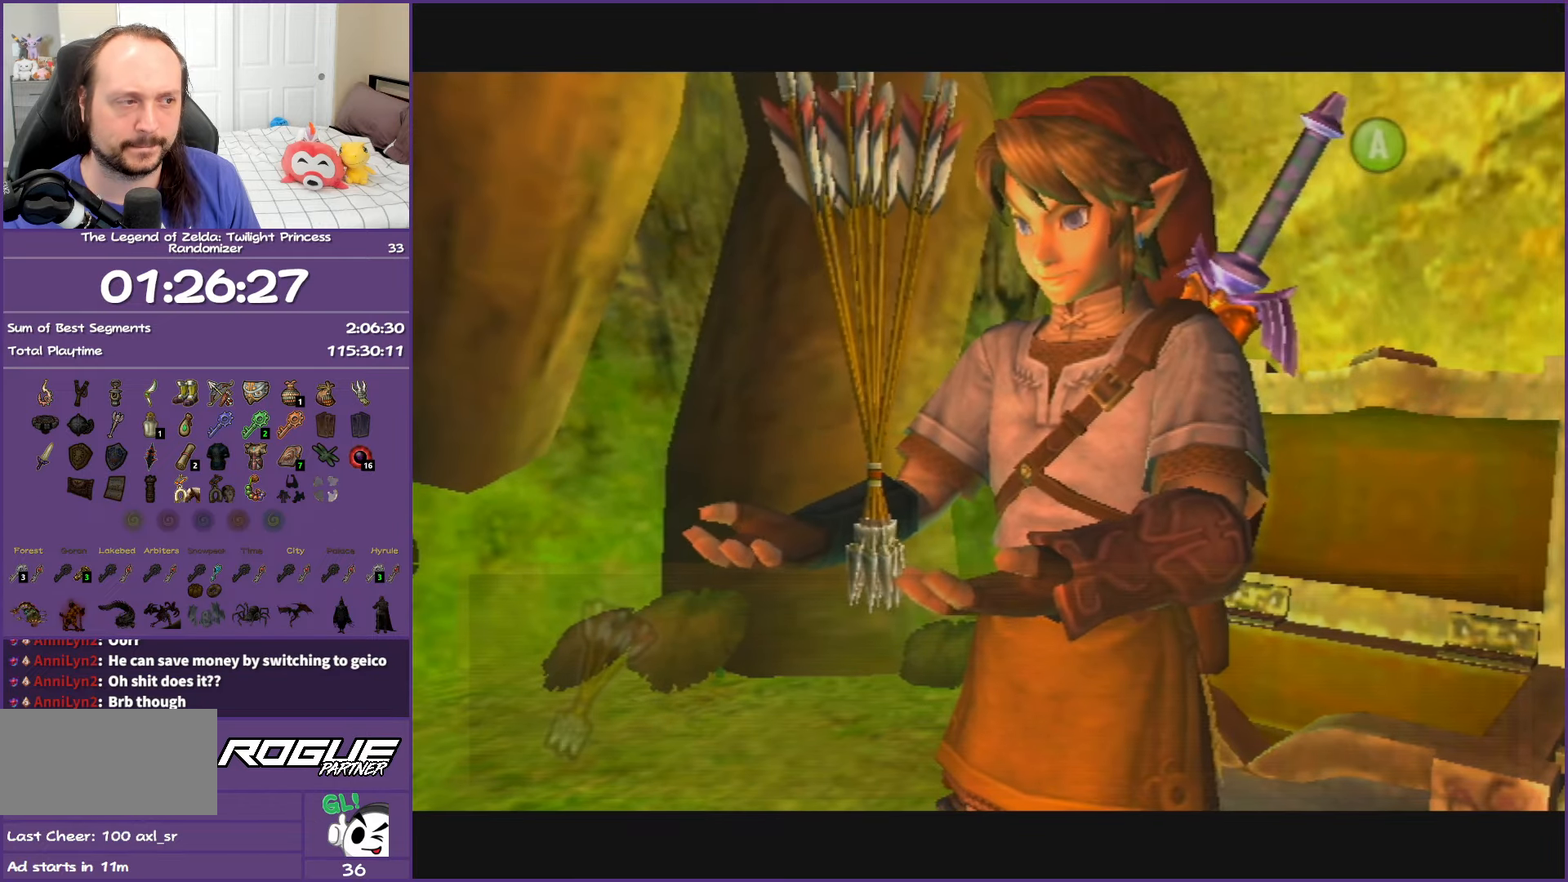
{"buttons": ["B"], "left_stick": "center", "right_stick": "center", "events": [[17, "A", "down"], [133, "A", "up"], [133, "B", "up"], [233, "B", "down"], [250, "A", "down"], [300, "A", "up"], [350, "B", "up"], [417, "B", "down"]]}
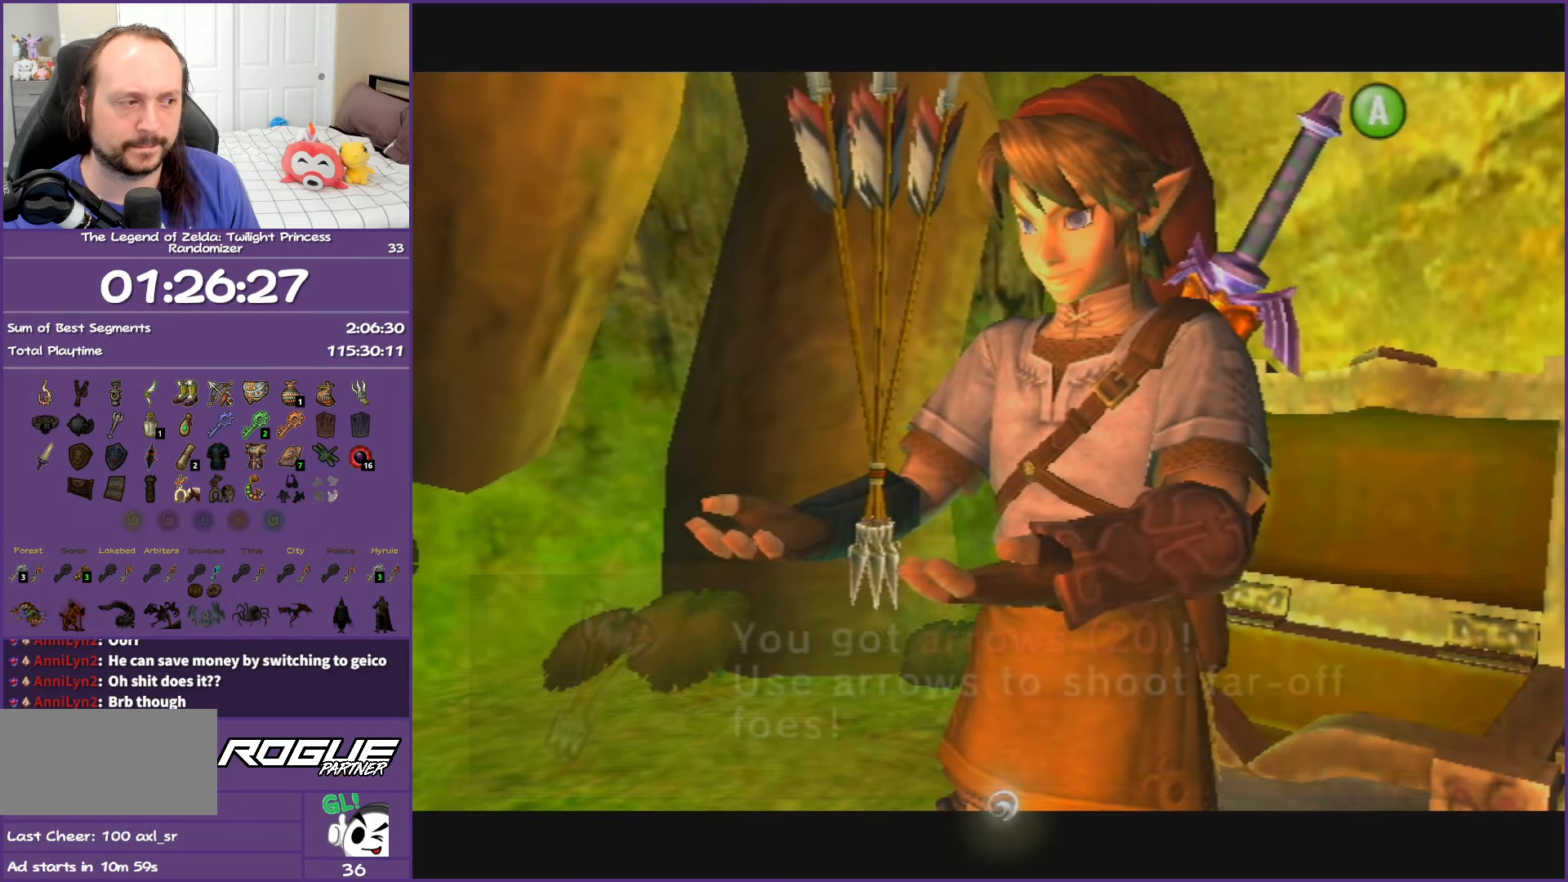
{"buttons": ["A"], "left_stick": "center", "right_stick": "center", "events": [[33, "B", "up"], [33, "left_stick", "down"], [317, "left_stick", "center"], [333, "A", "down"], [433, "A", "up"], [483, "A", "down"]]}
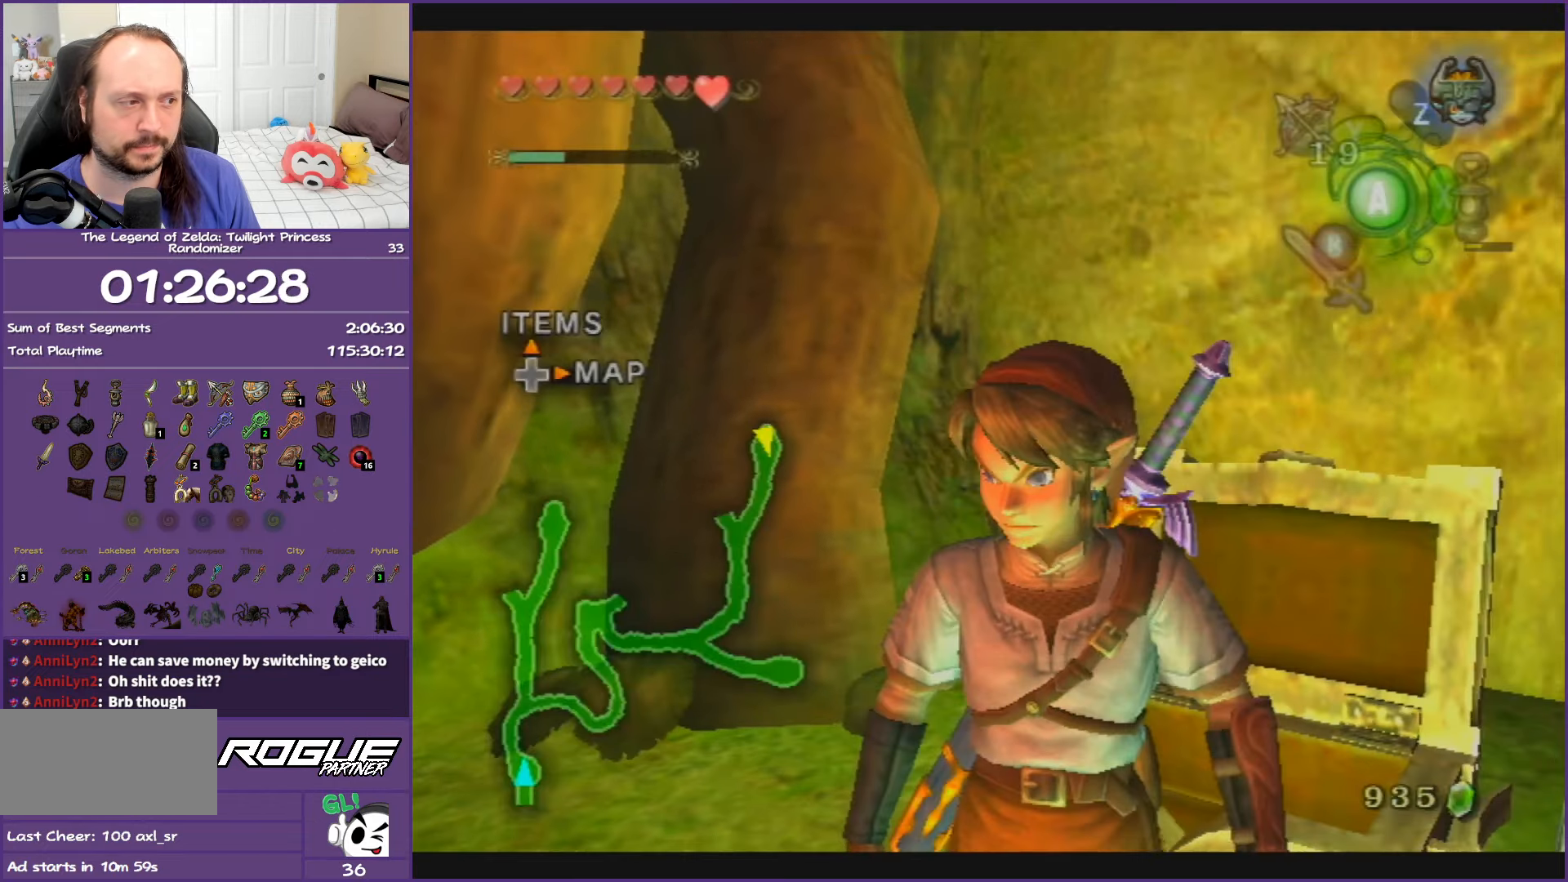
{"buttons": ["START"], "left_stick": "center", "right_stick": "center", "events": [[133, "A", "up"], [500, "START", "down"]]}
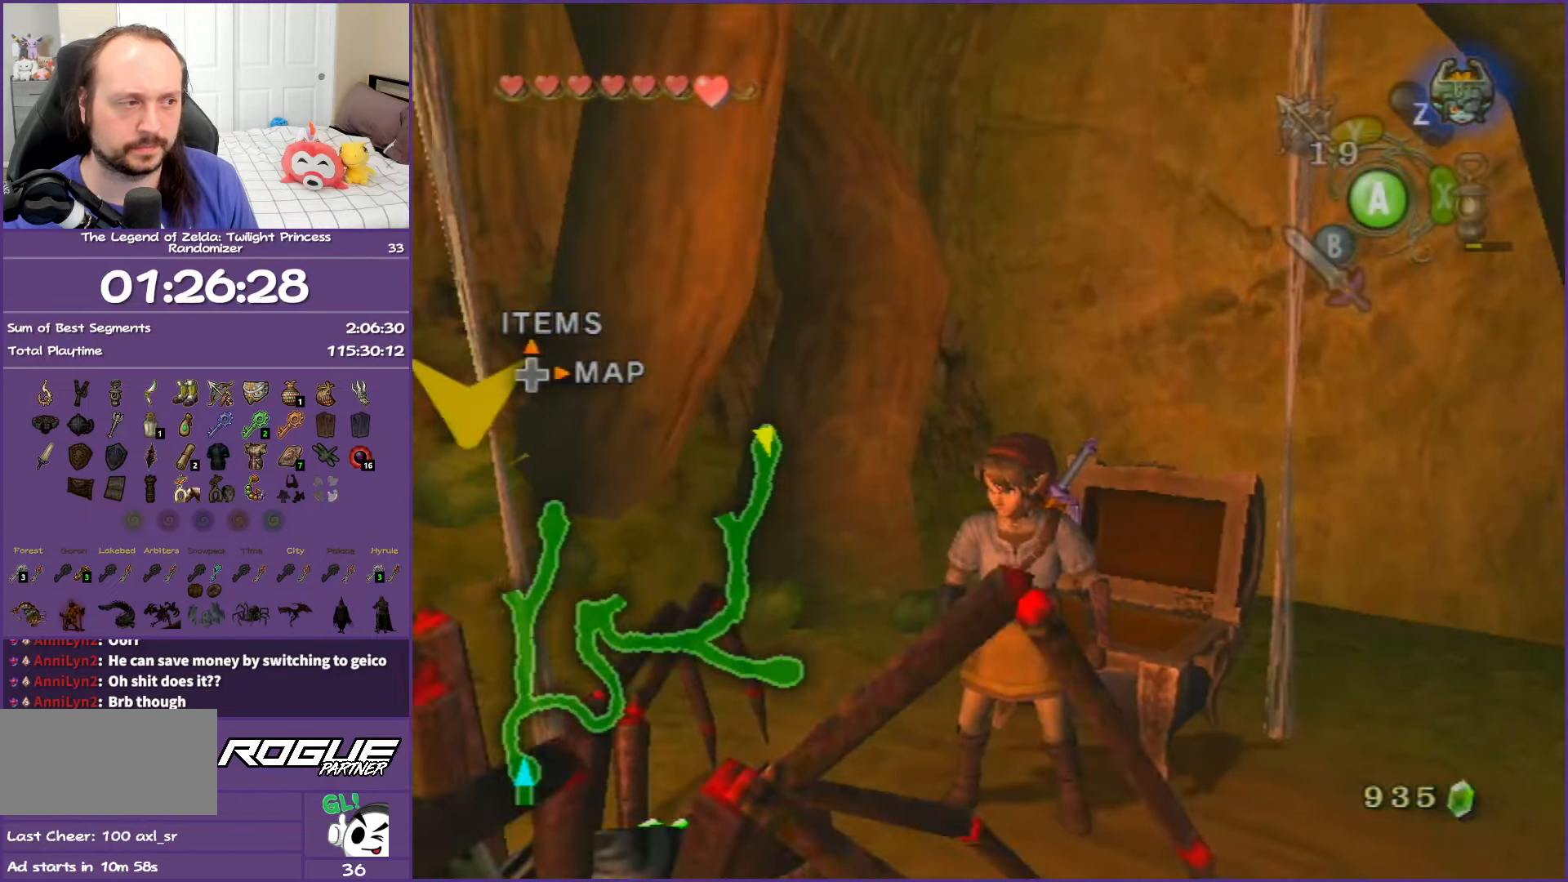
{"buttons": [], "left_stick": "center", "right_stick": "center", "events": [[183, "START", "up"]]}
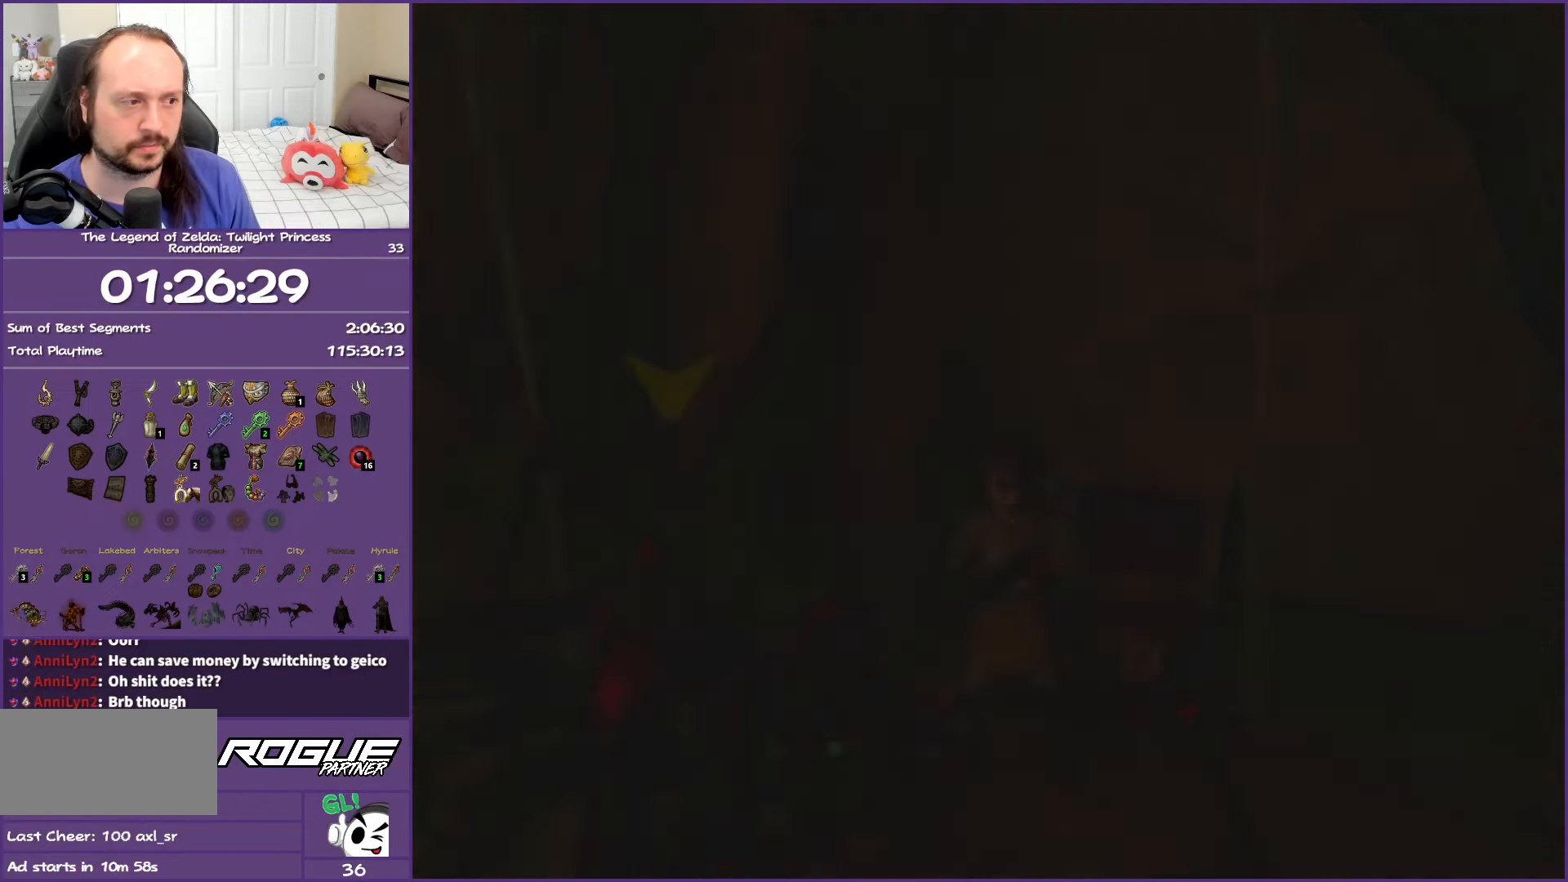
{"buttons": [], "left_stick": "down", "right_stick": "center", "events": [[267, "left_stick", "down"], [450, "left_stick", "center"], [500, "left_stick", "down"]]}
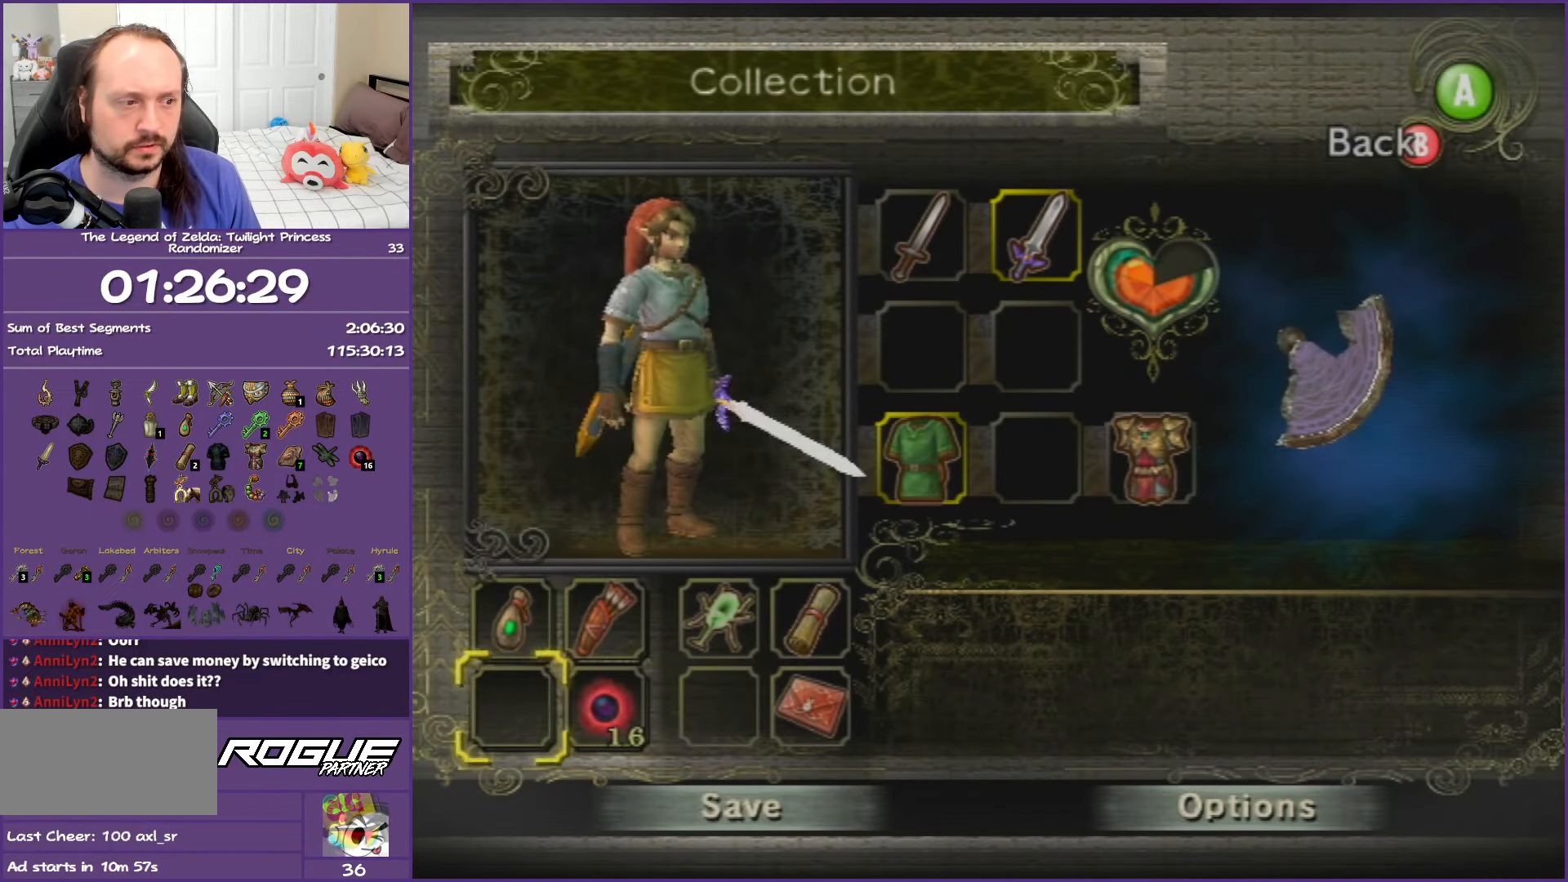
{"buttons": ["A"], "left_stick": "center", "right_stick": "center", "events": [[133, "left_stick", "center"], [283, "A", "down"], [417, "A", "up"], [467, "A", "down"]]}
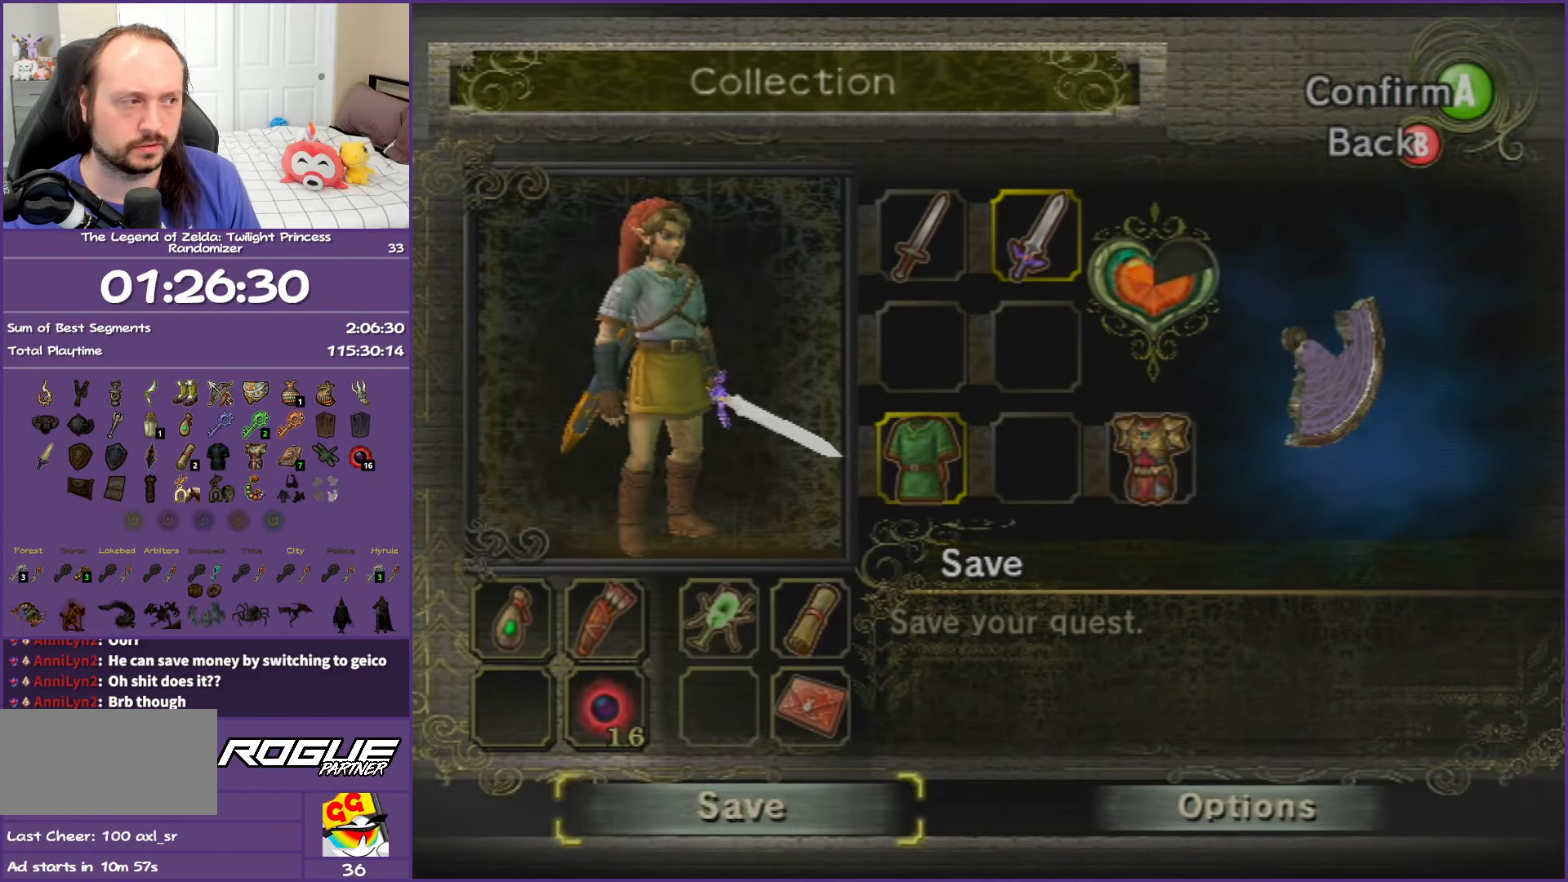
{"buttons": [], "left_stick": "center", "right_stick": "center", "events": [[100, "A", "up"]]}
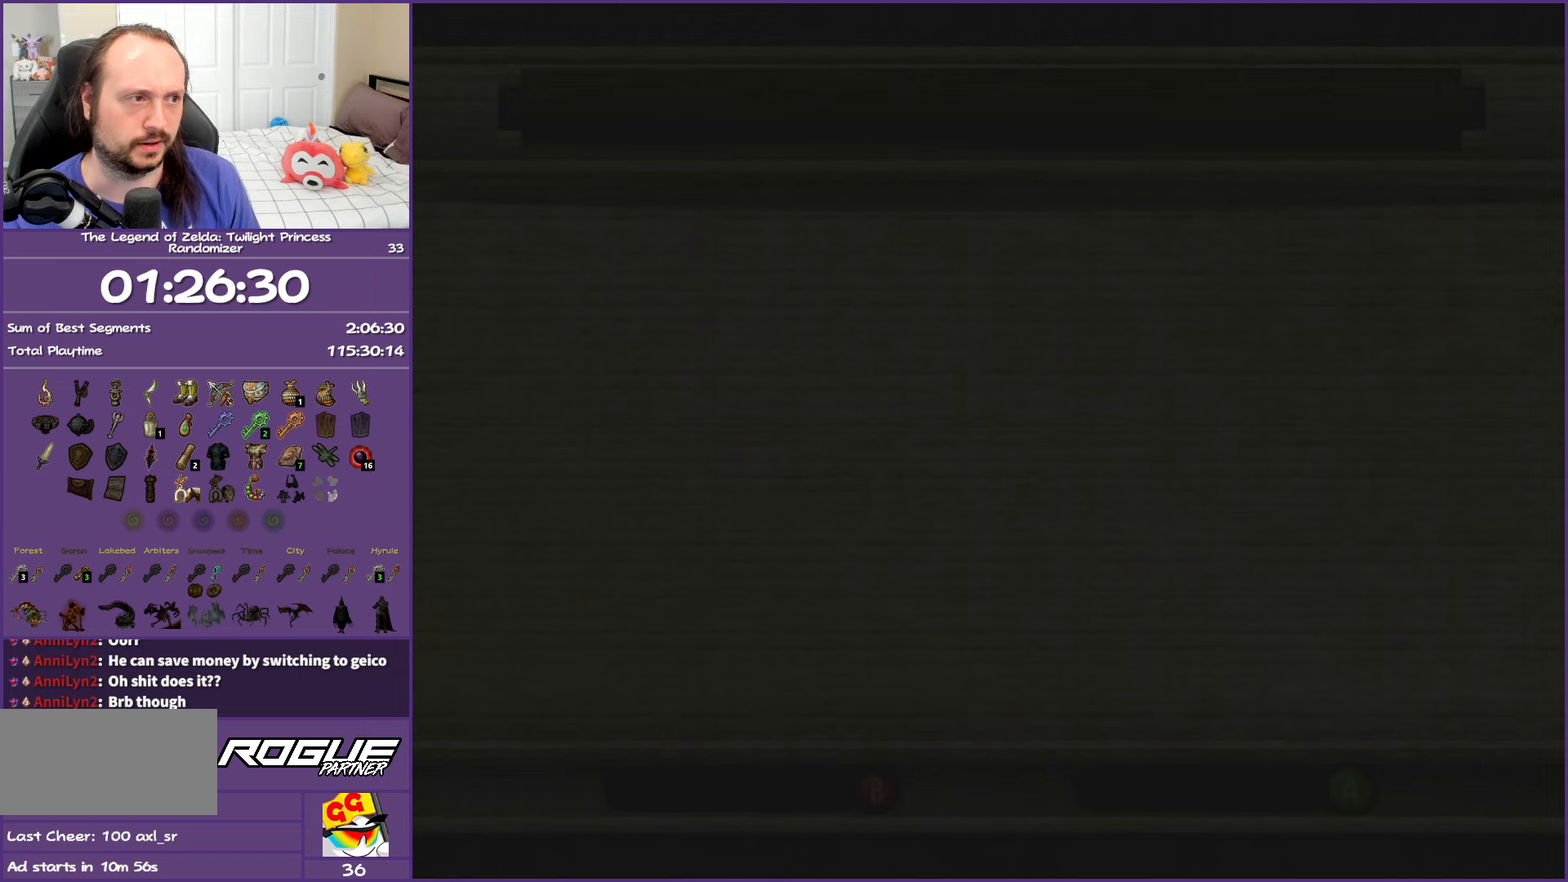
{"buttons": [], "left_stick": "center", "right_stick": "center", "events": []}
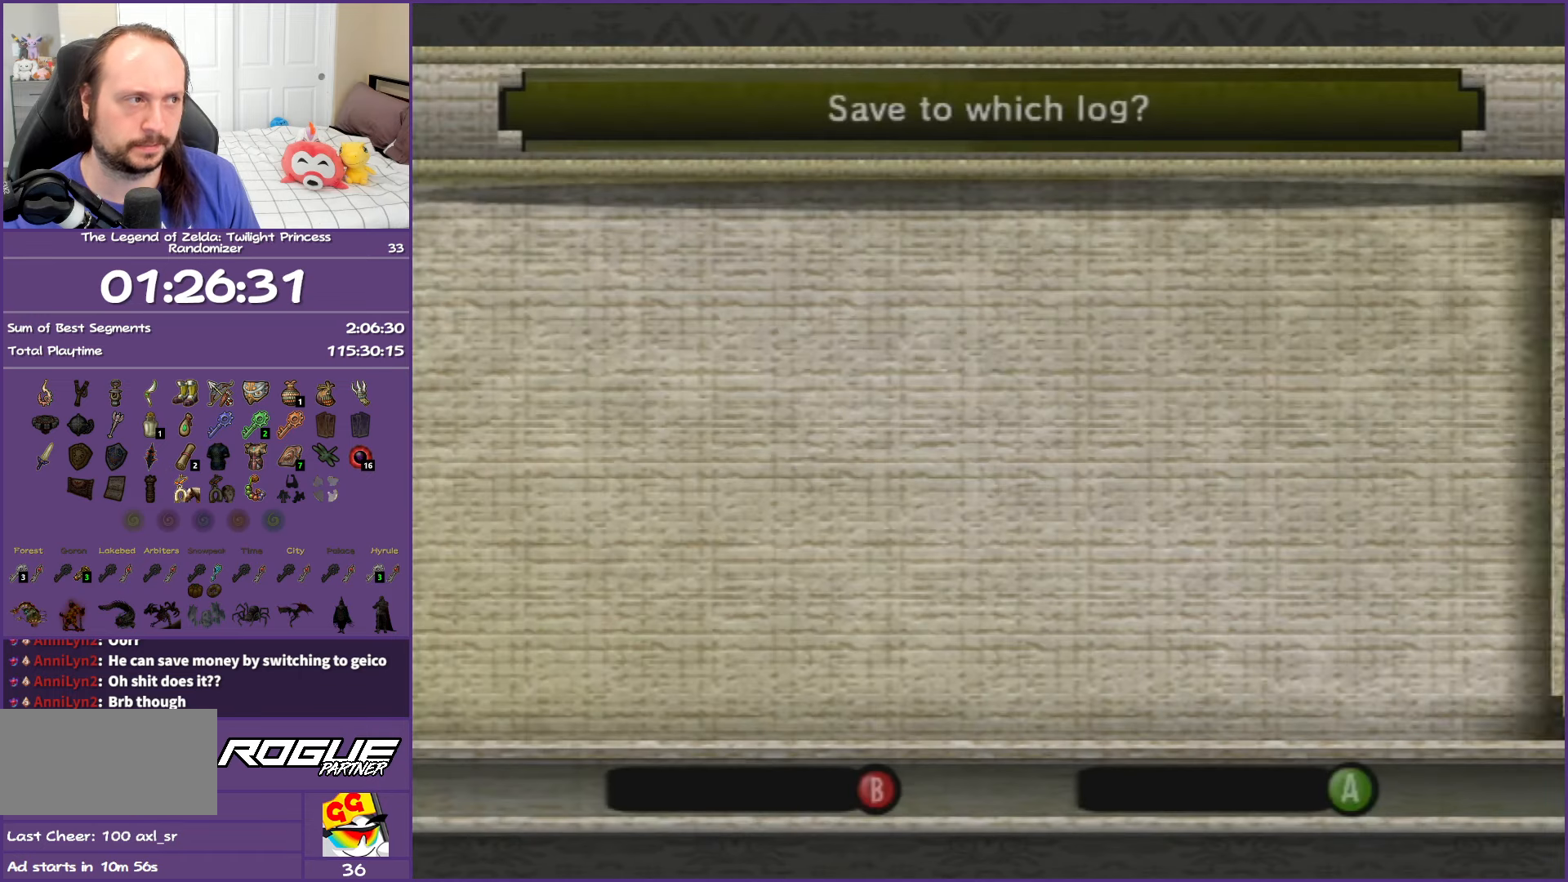
{"buttons": ["A"], "left_stick": "center", "right_stick": "center", "events": [[433, "A", "down"]]}
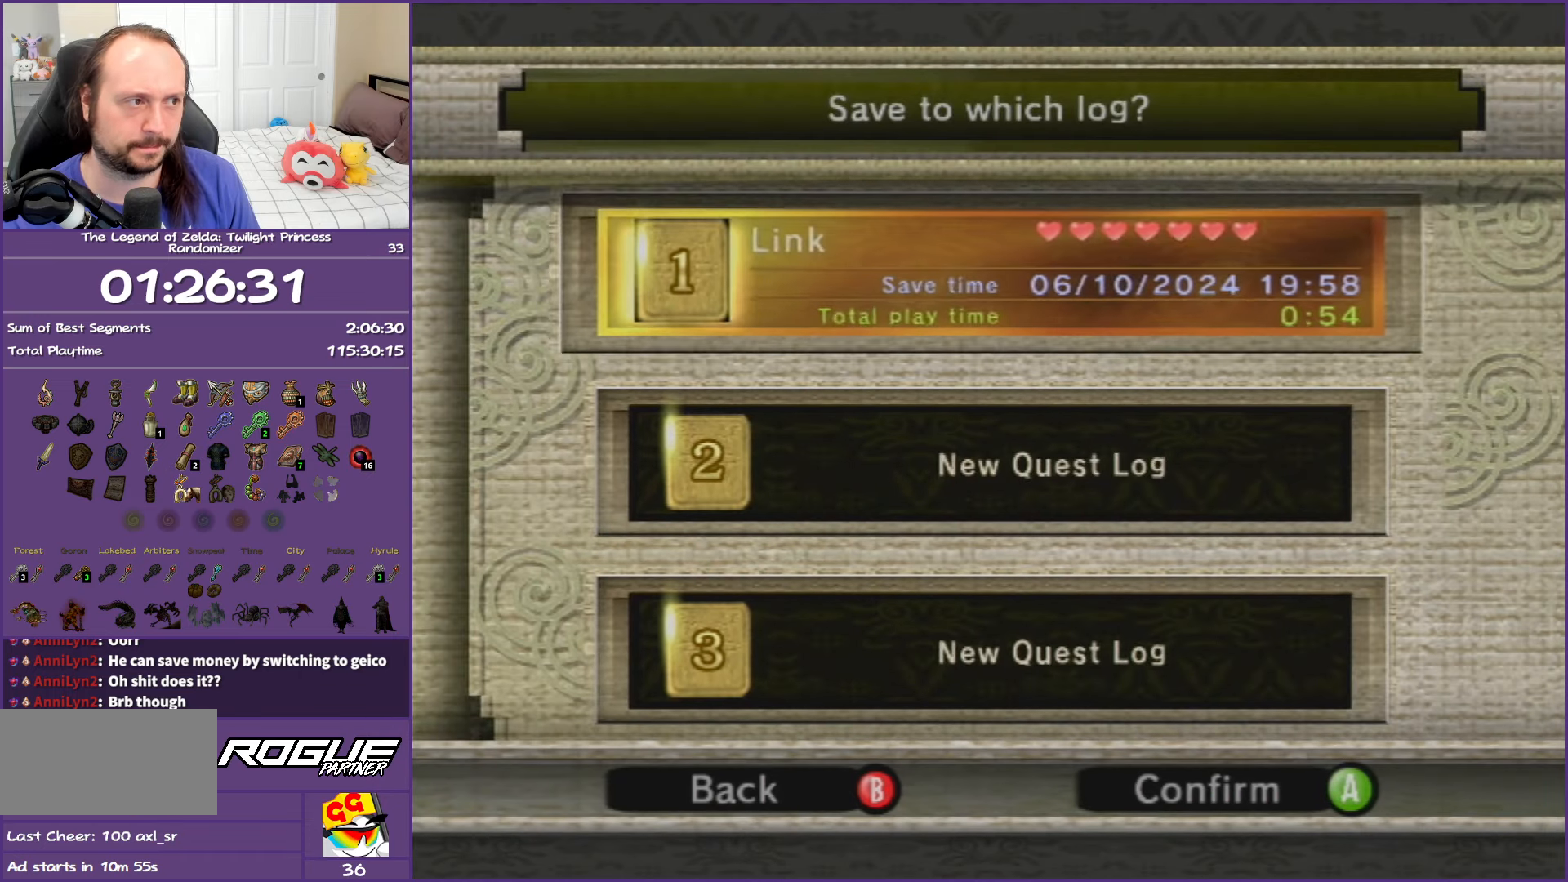
{"buttons": [], "left_stick": "center", "right_stick": "center", "events": [[83, "A", "up"], [333, "A", "down"], [483, "A", "up"]]}
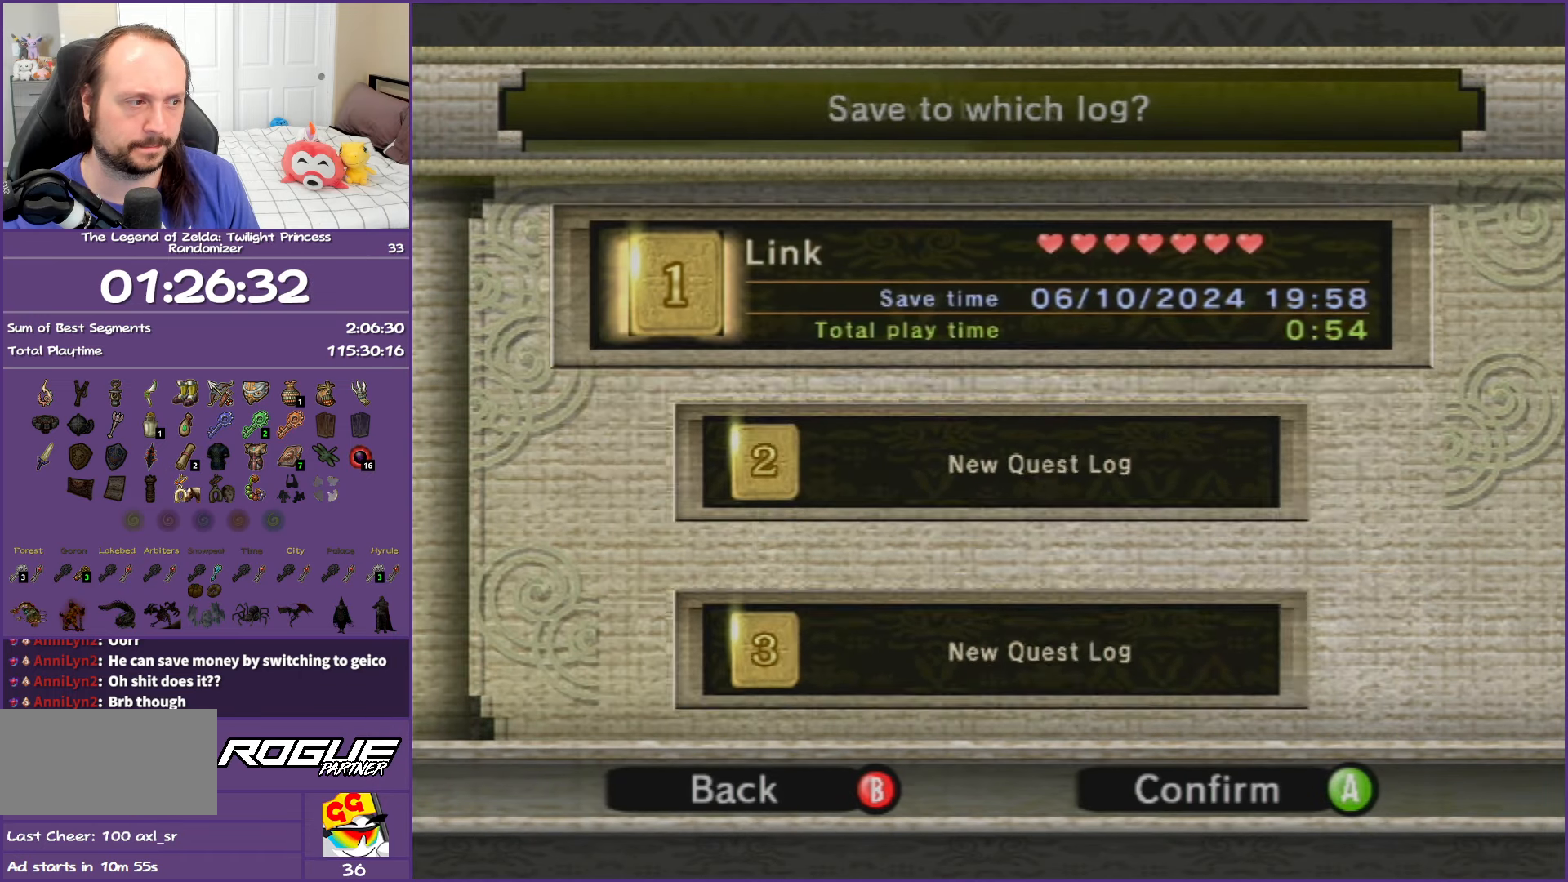
{"buttons": [], "left_stick": "center", "right_stick": "center", "events": [[150, "left_stick", "left"], [317, "left_stick", "center"]]}
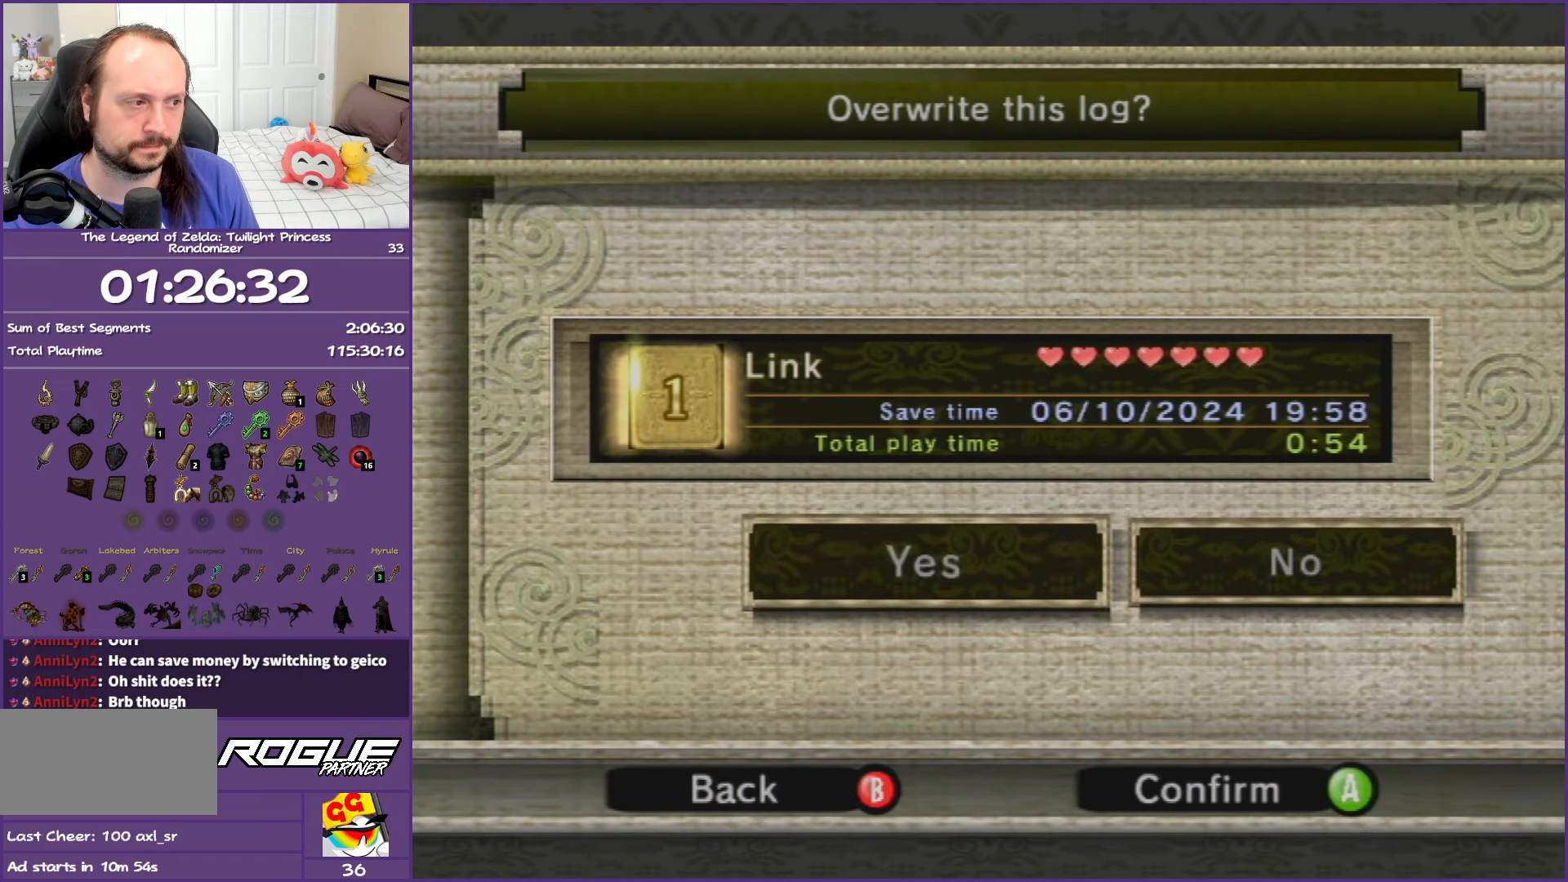
{"buttons": ["B", "START"], "left_stick": "center", "right_stick": "center", "events": [[33, "A", "down"], [167, "A", "up"], [483, "B", "down"], [500, "START", "down"]]}